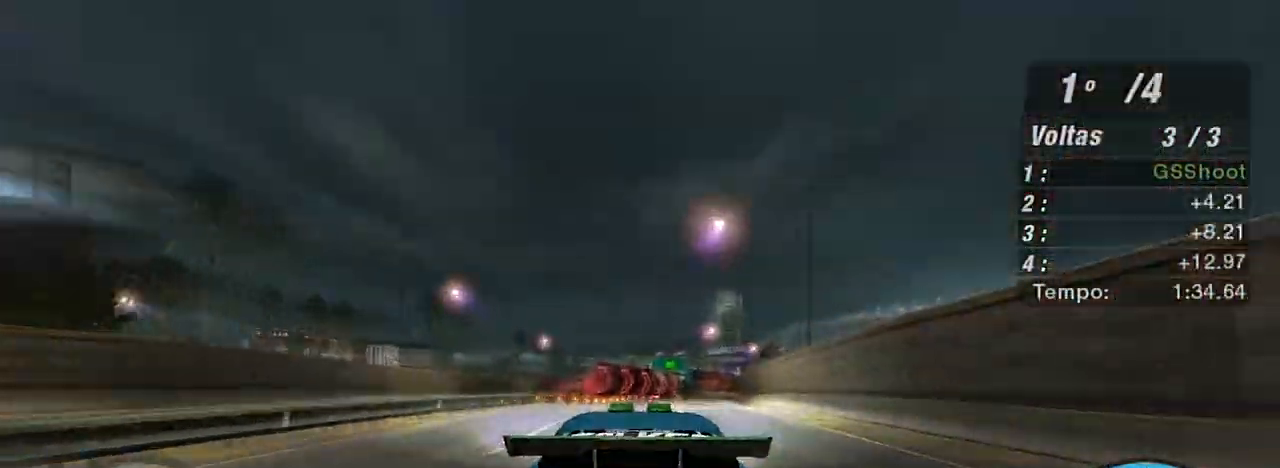
Gameplay with a controller (Xbox layout); each line is a JSON object with the inputs held at the frame after it. "events" lists button and stick changes between this image and that frame as [ms after this image, input, new state], when the widget could be followed in between. Not read: L3.
{"buttons": ["X", "R2"], "left_stick": "center", "right_stick": "center", "events": [[100, "left_stick", "right"], [433, "left_stick", "up"], [500, "left_stick", "center"]]}
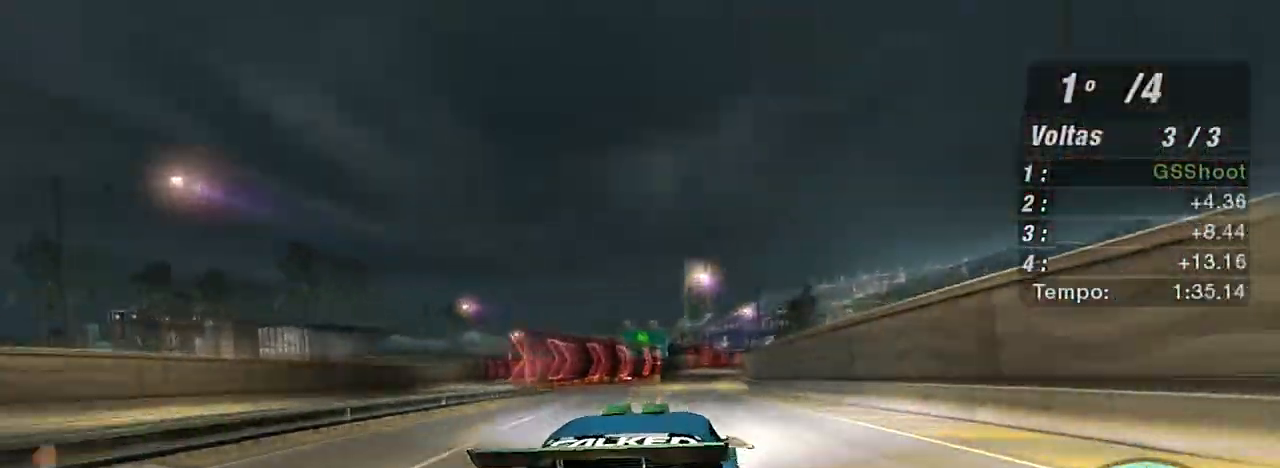
{"buttons": ["R2"], "left_stick": "center", "right_stick": "center", "events": [[100, "left_stick", "left"], [200, "left_stick", "center"], [401, "X", "up"]]}
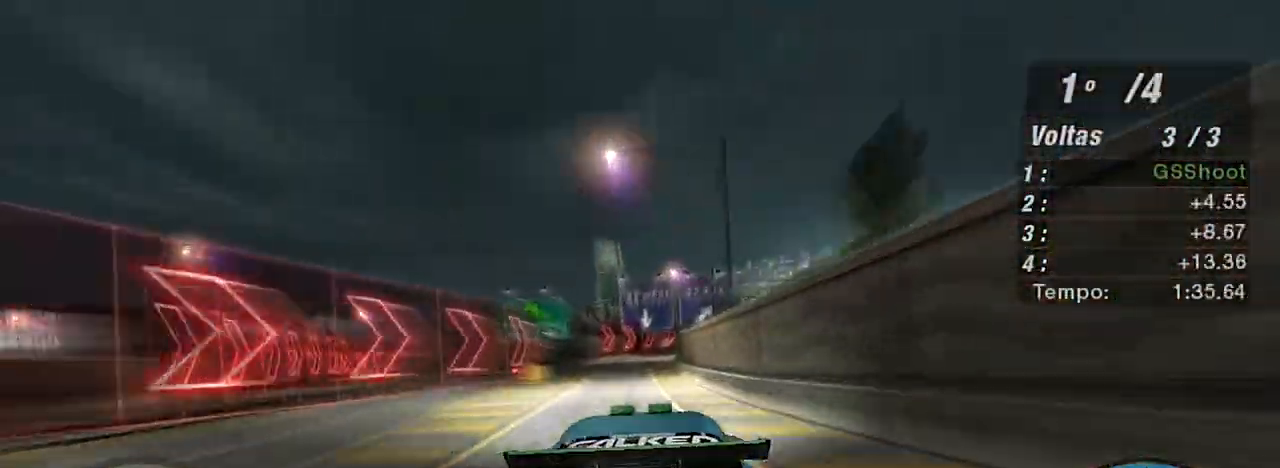
{"buttons": ["L2"], "left_stick": "right", "right_stick": "center", "events": [[100, "left_stick", "down-left"], [267, "R2", "up"], [267, "left_stick", "center"], [433, "L2", "down"], [433, "left_stick", "right"]]}
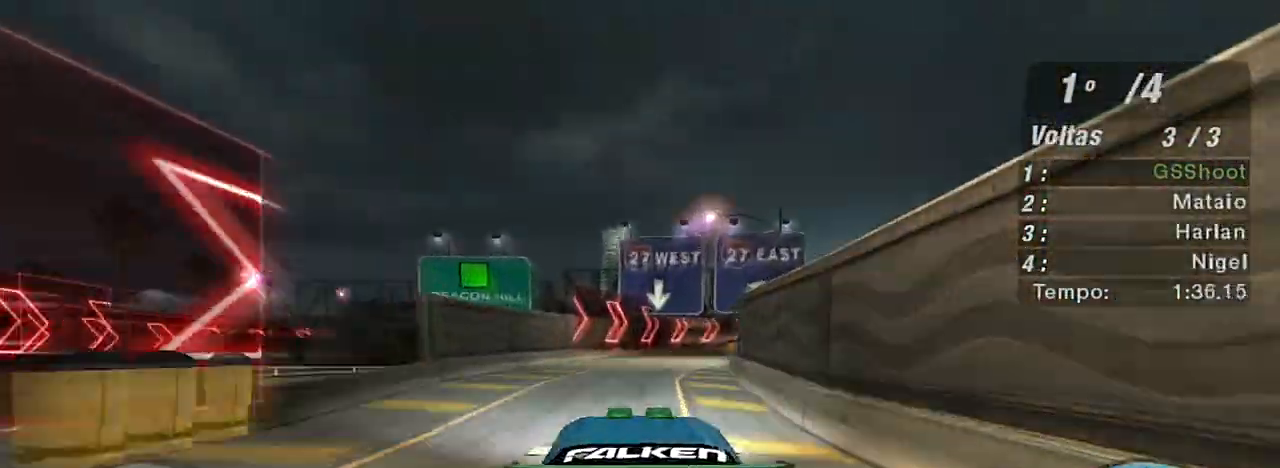
{"buttons": [], "left_stick": "right", "right_stick": "center", "events": [[167, "L2", "up"]]}
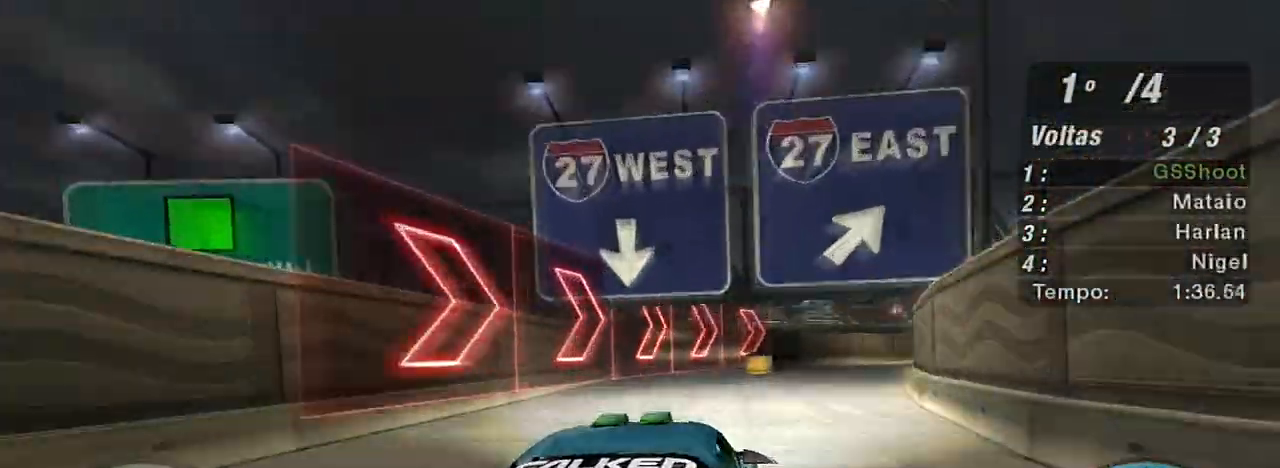
{"buttons": ["R2"], "left_stick": "up-right", "right_stick": "center"}
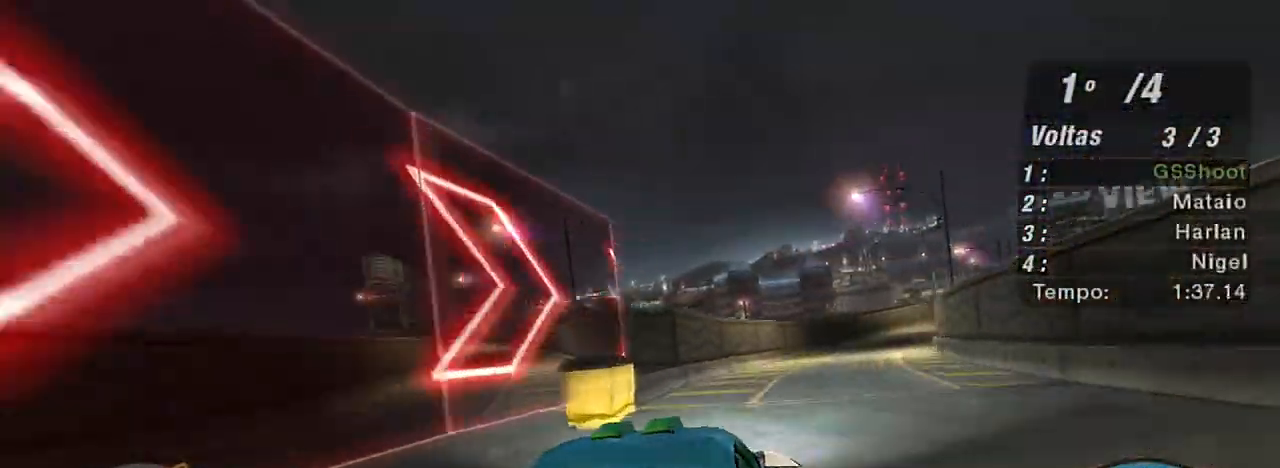
{"buttons": ["R2"], "left_stick": "up-right", "right_stick": "center", "events": []}
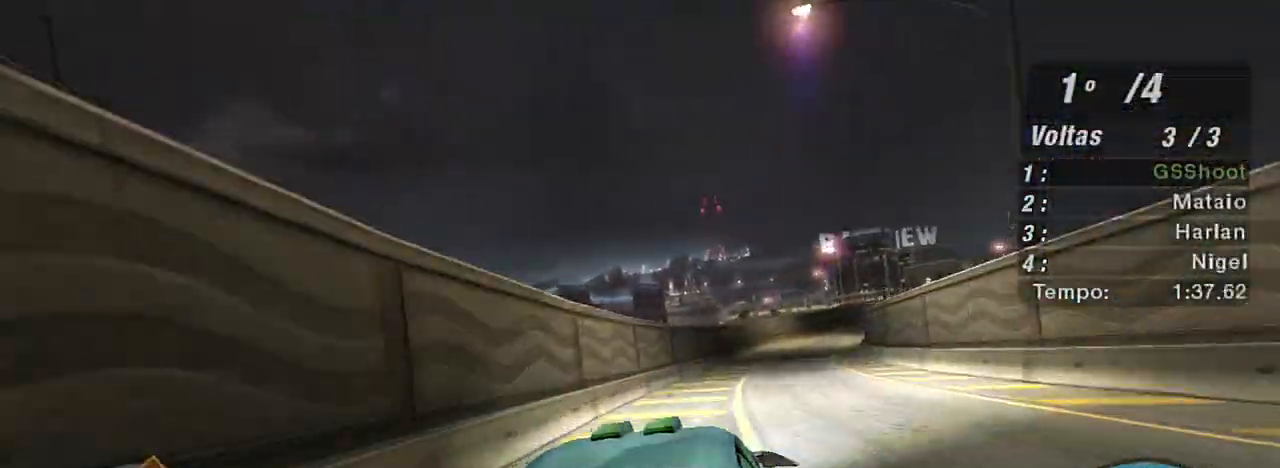
{"buttons": ["R2"], "left_stick": "center", "right_stick": "center", "events": [[300, "left_stick", "up"], [400, "left_stick", "center"]]}
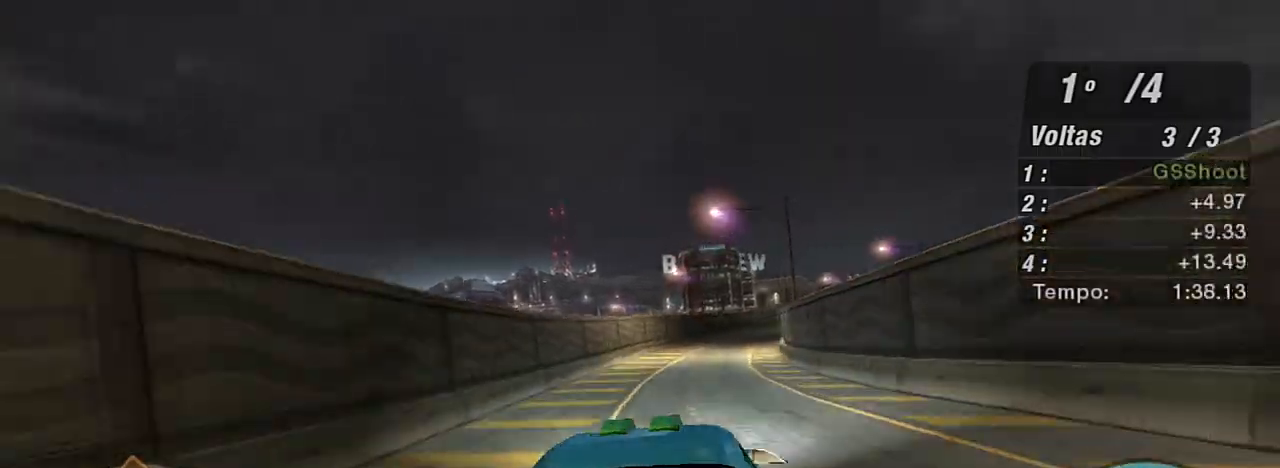
{"buttons": ["R2"], "left_stick": "up-right", "right_stick": "center", "events": [[100, "left_stick", "right"], [167, "left_stick", "up-right"], [267, "left_stick", "center"], [467, "left_stick", "up-right"]]}
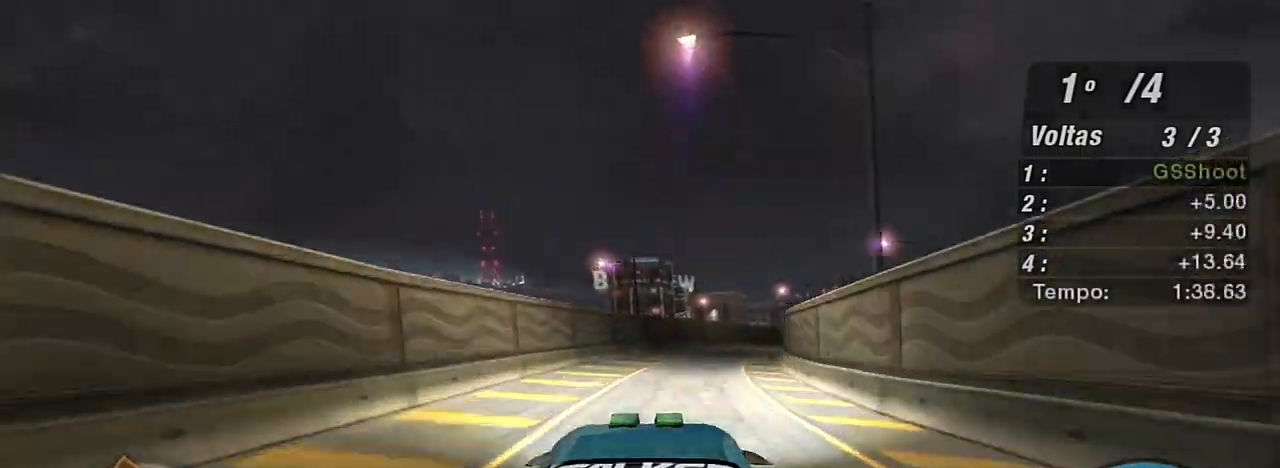
{"buttons": ["R2"], "left_stick": "right", "right_stick": "center", "events": [[33, "left_stick", "right"], [200, "left_stick", "up-right"], [300, "left_stick", "center"], [500, "left_stick", "right"]]}
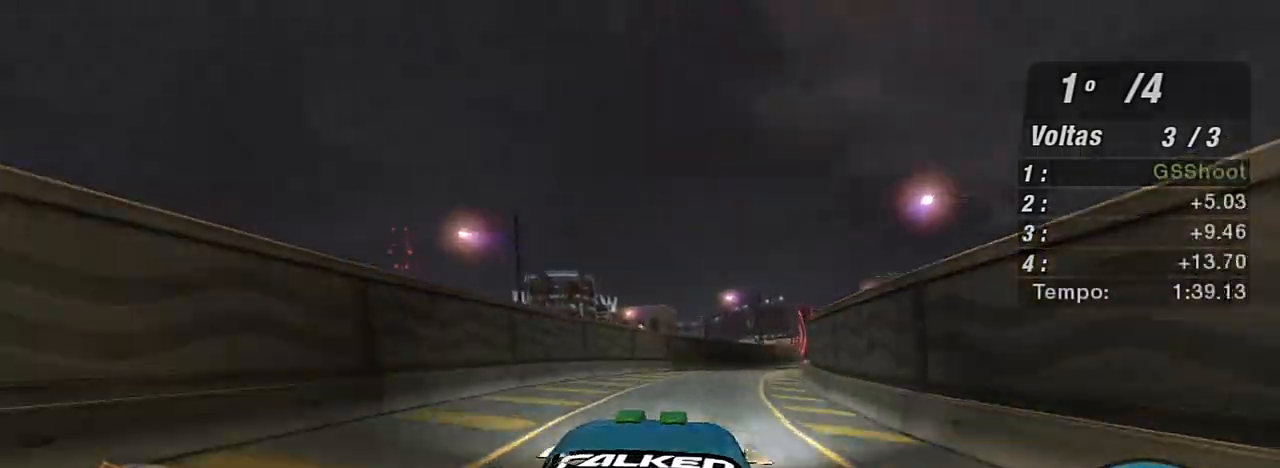
{"buttons": ["R2"], "left_stick": "up-right", "right_stick": "center", "events": [[267, "left_stick", "center"], [367, "left_stick", "right"], [467, "left_stick", "up-right"]]}
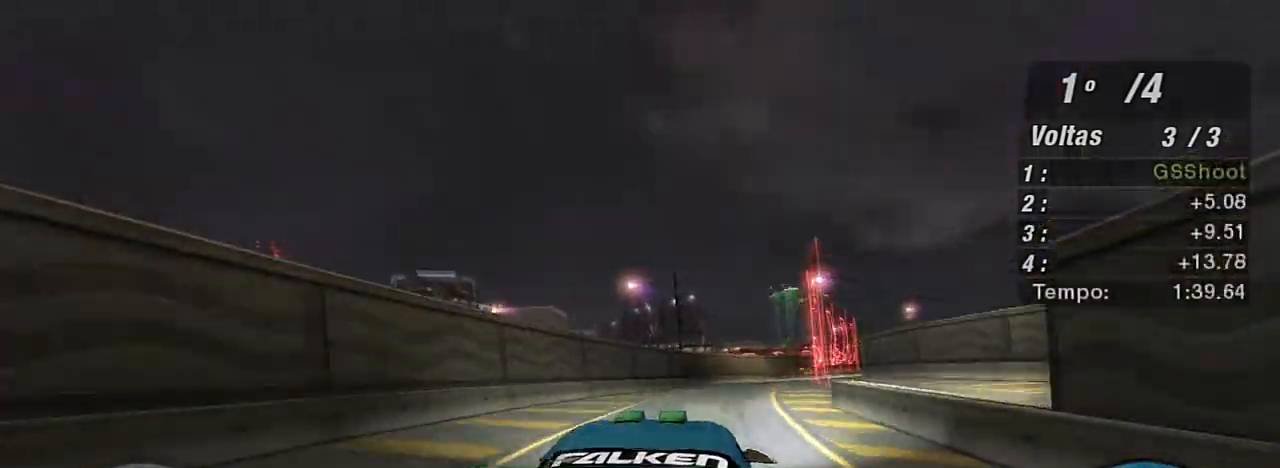
{"buttons": ["R2"], "left_stick": "up-right", "right_stick": "center", "events": []}
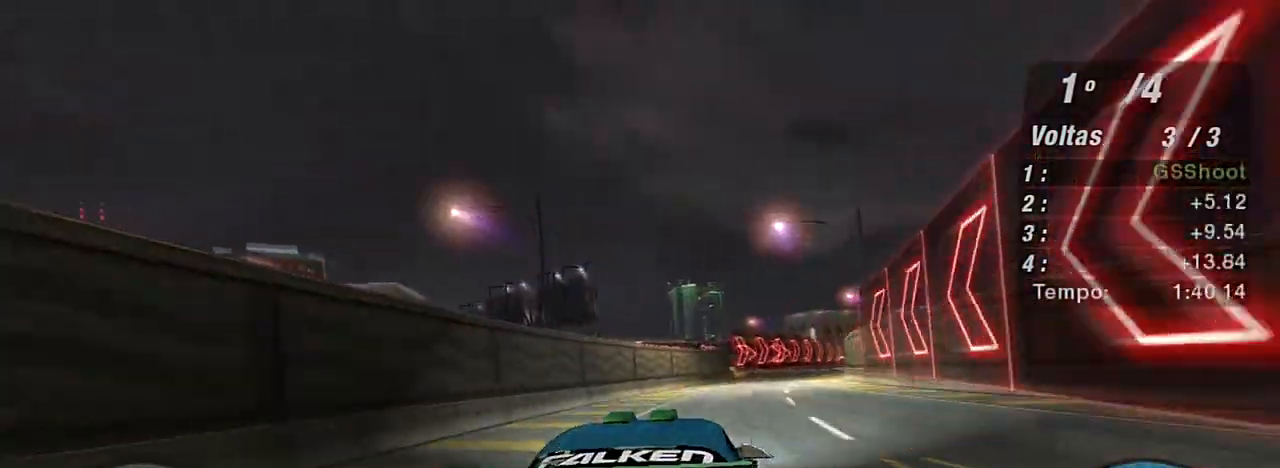
{"buttons": ["R2"], "left_stick": "center", "right_stick": "center", "events": [[267, "left_stick", "center"]]}
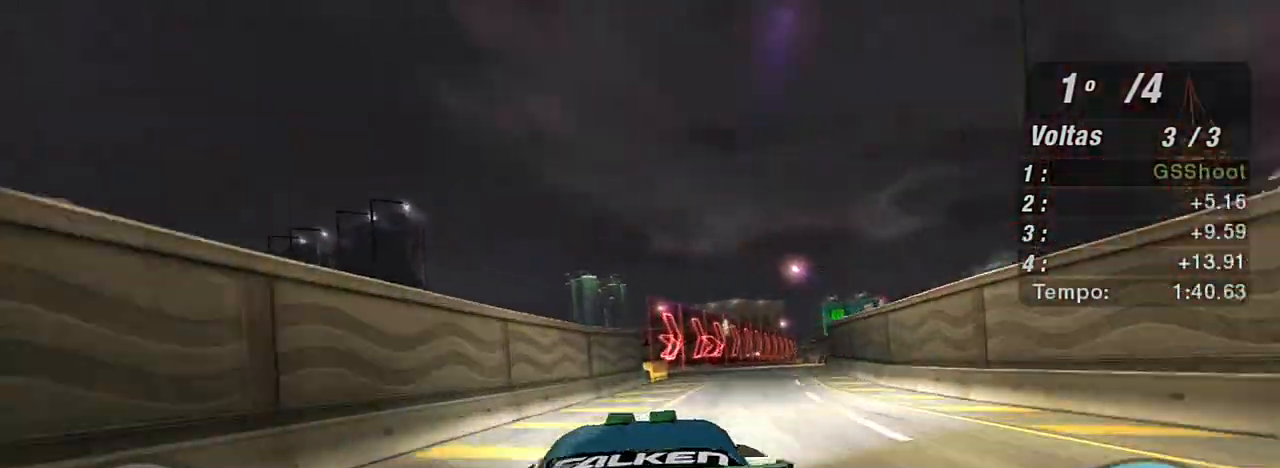
{"buttons": ["R2"], "left_stick": "center", "right_stick": "center", "events": [[33, "left_stick", "right"], [433, "left_stick", "center"]]}
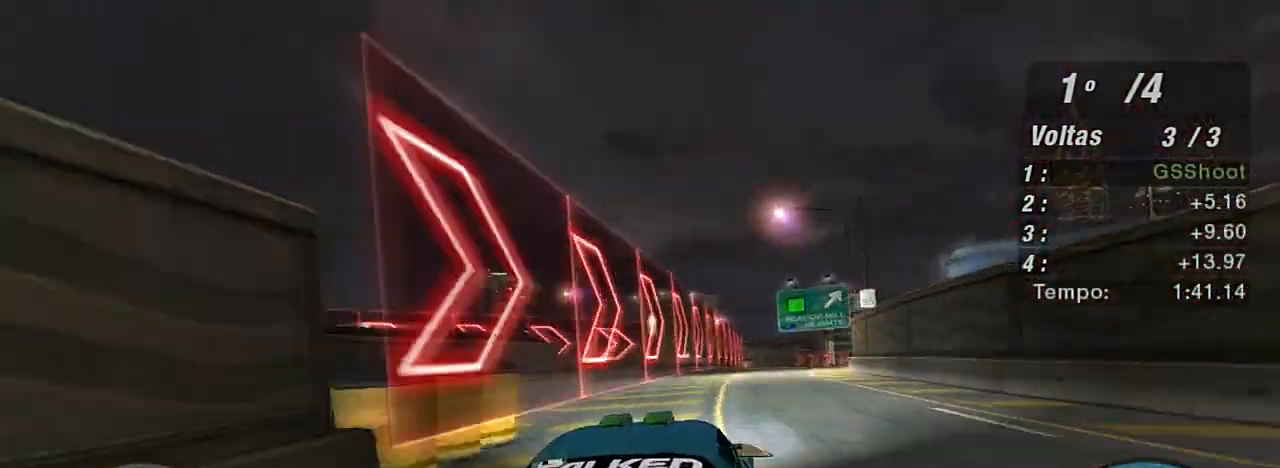
{"buttons": ["X", "R2"], "left_stick": "right", "right_stick": "center", "events": [[33, "left_stick", "right"], [300, "left_stick", "center"], [400, "X", "down"], [400, "left_stick", "right"]]}
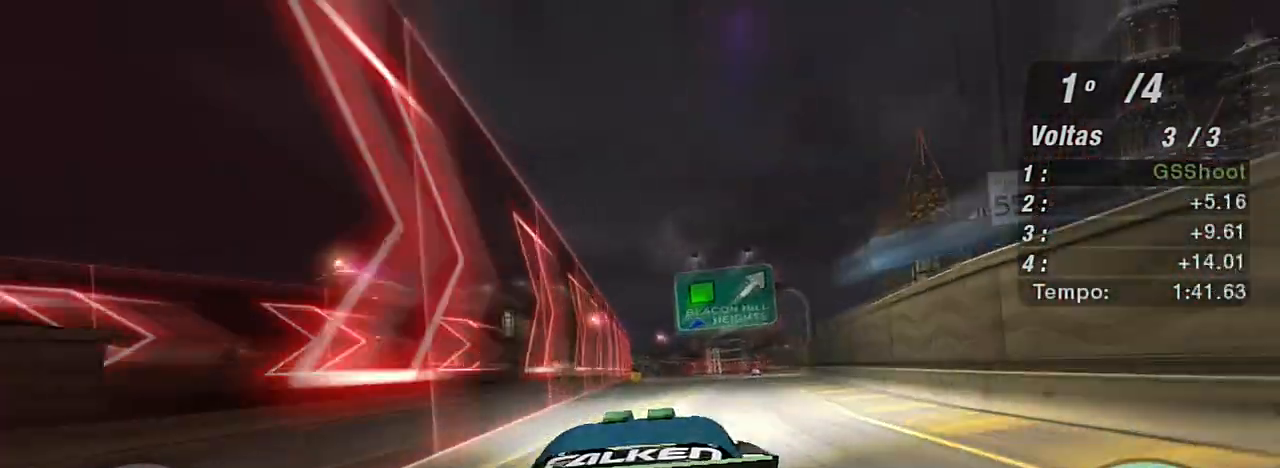
{"buttons": ["X", "R2"], "left_stick": "up-right", "right_stick": "center", "events": [[100, "left_stick", "up-right"]]}
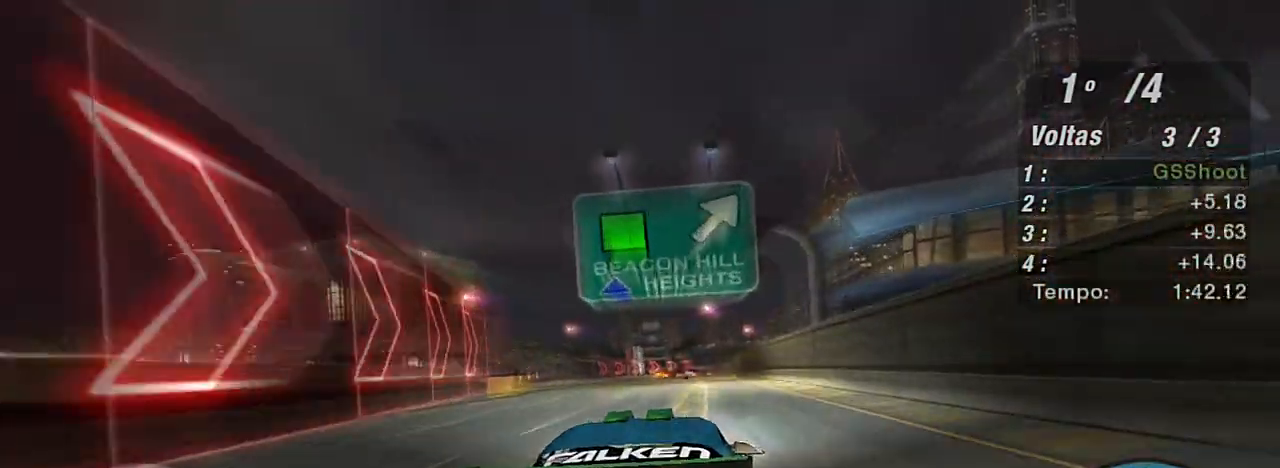
{"buttons": ["X", "R2"], "left_stick": "left", "right_stick": "center", "events": [[100, "left_stick", "center"], [467, "left_stick", "left"]]}
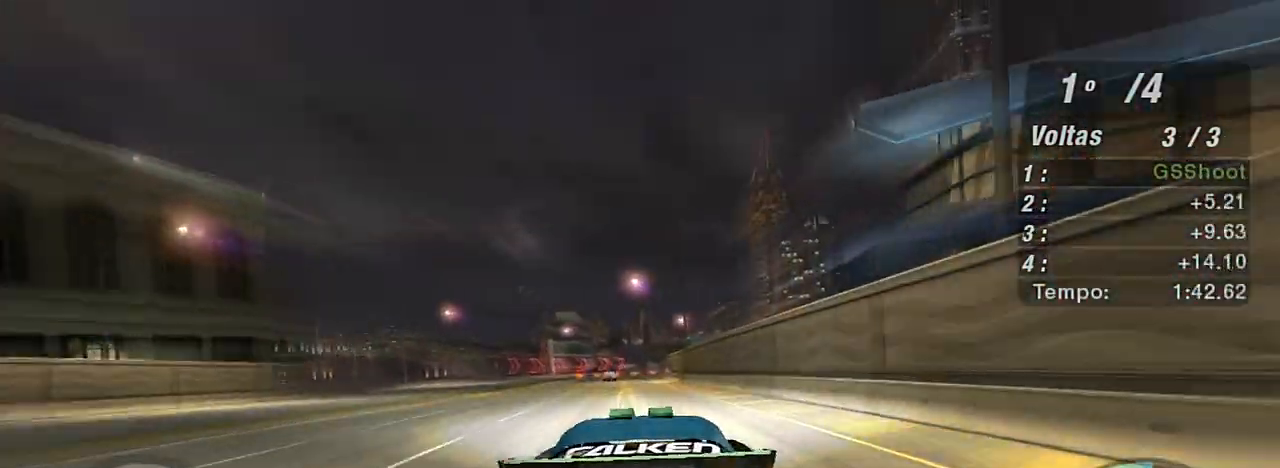
{"buttons": ["X", "R2"], "left_stick": "center", "right_stick": "center", "events": [[133, "left_stick", "right"], [367, "left_stick", "center"]]}
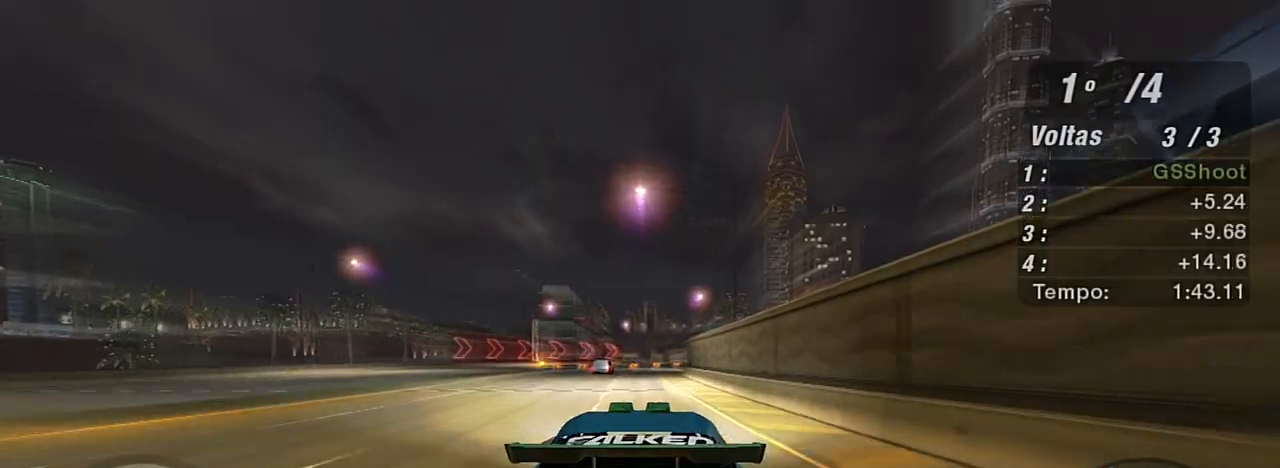
{"buttons": ["X", "R2", "R3"], "left_stick": "center", "right_stick": "center", "events": [[400, "R3", "down"]]}
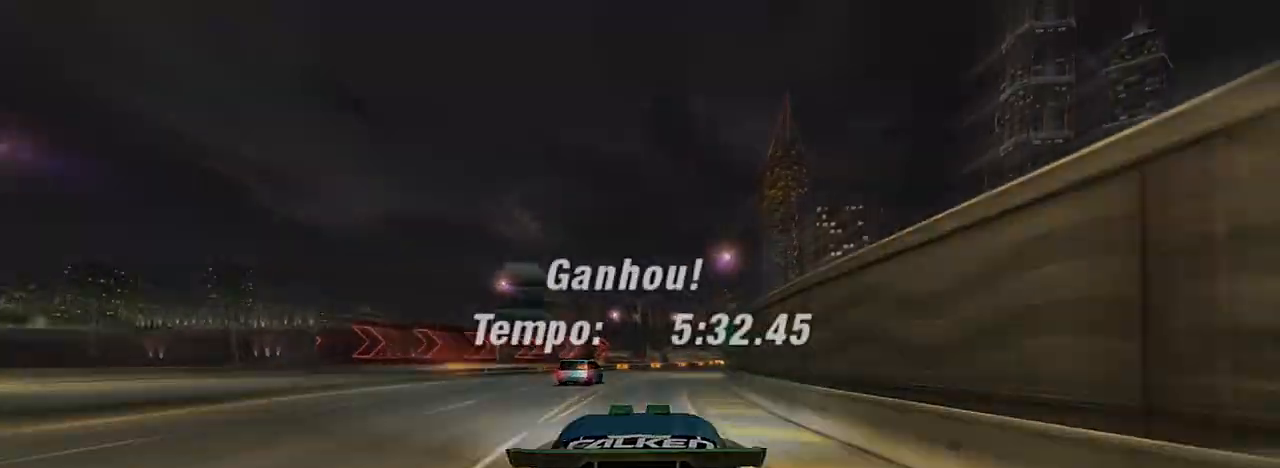
{"buttons": [], "left_stick": "center", "right_stick": "center", "events": [[66, "R3", "up"], [233, "X", "up"], [367, "R2", "up"]]}